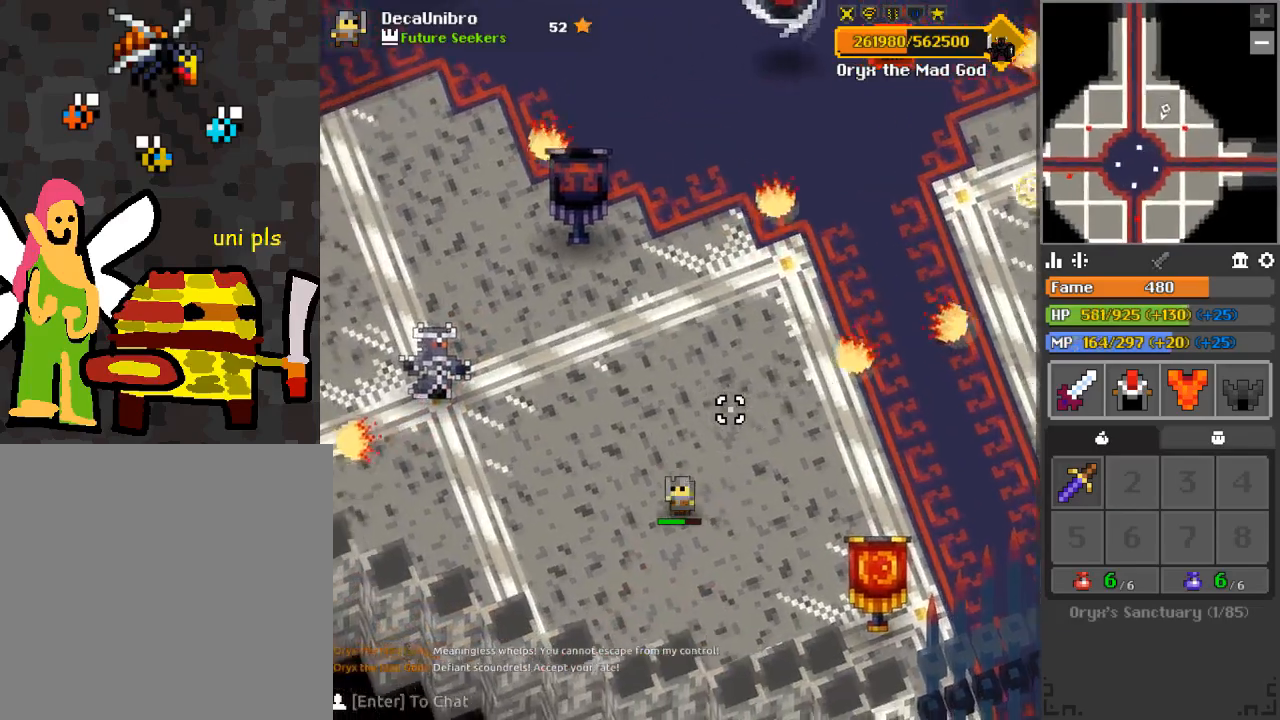
Gameplay with keyboard and mouse; each line is a JSON object with the keys and mouse buttons held at the frame after it. "events" lists presses ("down") and releases ("up") of "1", "2", "3", "4", "a", "c", "d", "e", "f", "q", "r", "s", "space", "w", "x", "z" and "mouse_left" between this image and that frame as [ms after this image, input, new state], when the widget could be followed in between. "mouse_left" = the "left" button of the "mouse" list. No other keys are recorded. Mouse movement is not recorded.
{"keys": ["d"], "mouse": [], "events": [[67, "a", "up"], [100, "d", "down"], [117, "w", "up"], [134, "a", "down"], [150, "d", "up"], [301, "a", "up"], [334, "d", "down"], [384, "a", "down"], [401, "d", "up"], [467, "d", "down"], [484, "a", "up"]]}
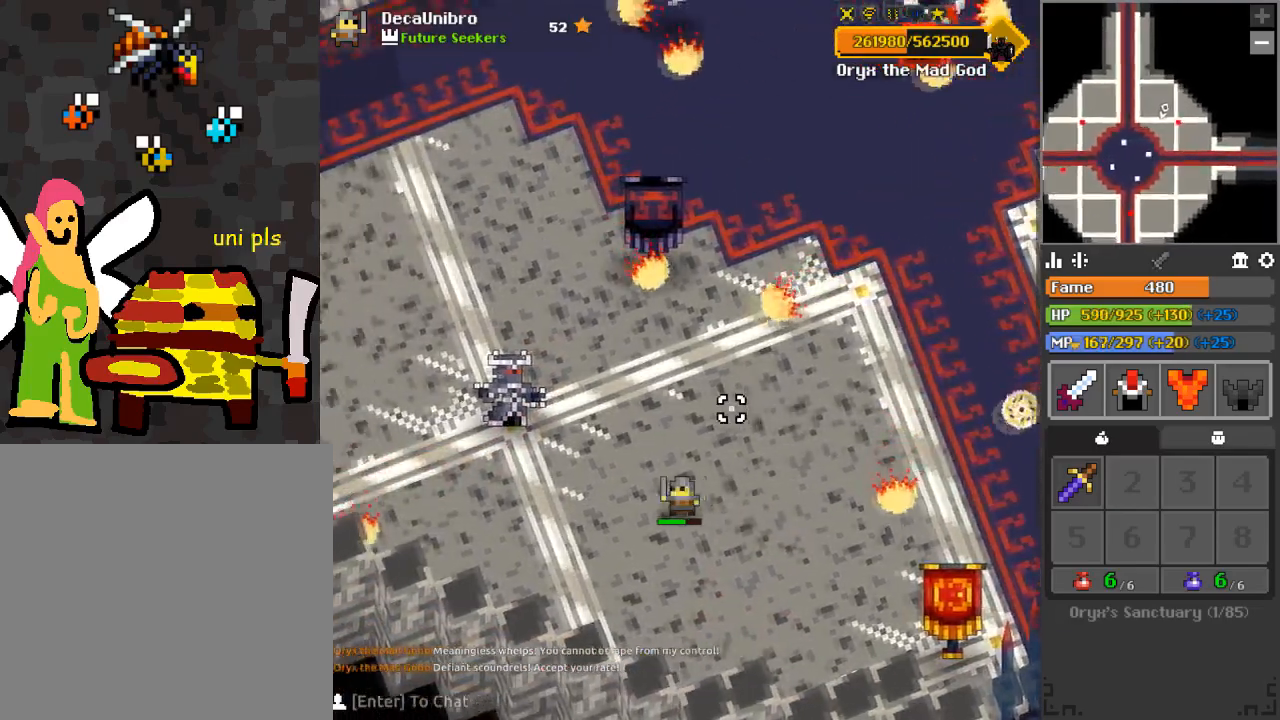
{"keys": ["s"], "mouse": [], "events": [[67, "a", "down"], [83, "d", "up"], [117, "d", "down"], [133, "a", "up"], [150, "a", "down"], [217, "d", "up"], [250, "d", "down"], [267, "a", "up"], [300, "a", "down"], [367, "d", "up"], [400, "d", "down"], [417, "a", "up"], [484, "s", "down"], [500, "d", "up"]]}
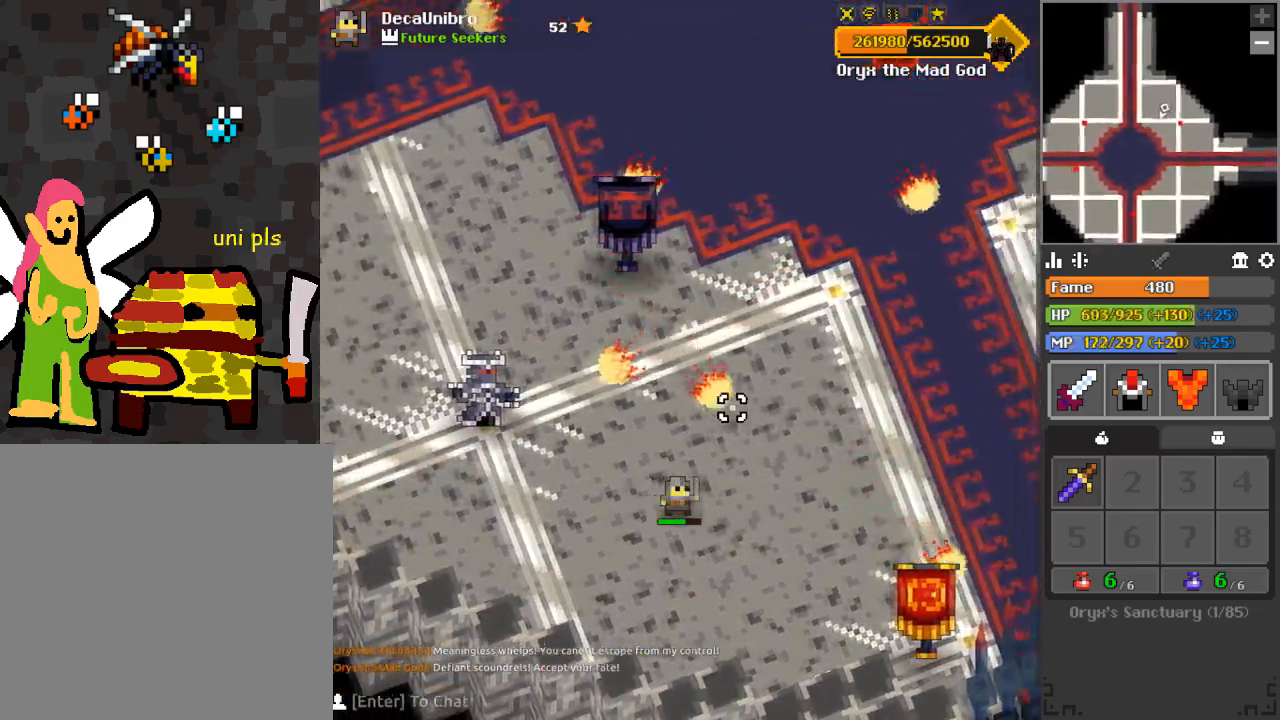
{"keys": ["d", "w"], "mouse": [], "events": [[84, "a", "down"], [150, "s", "up"], [201, "a", "up"], [234, "a", "down"], [334, "a", "up"], [401, "w", "down"], [501, "d", "down"]]}
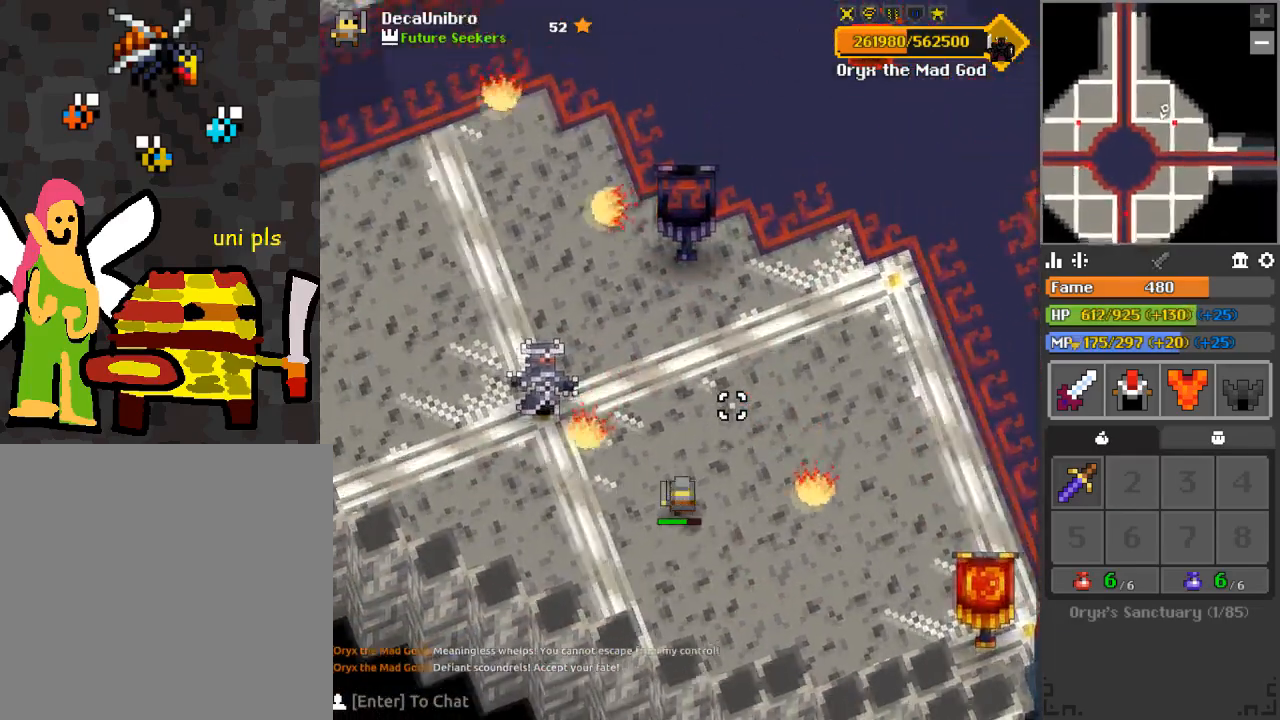
{"keys": ["d"], "mouse": [], "events": [[250, "w", "up"], [317, "s", "down"], [434, "s", "up"]]}
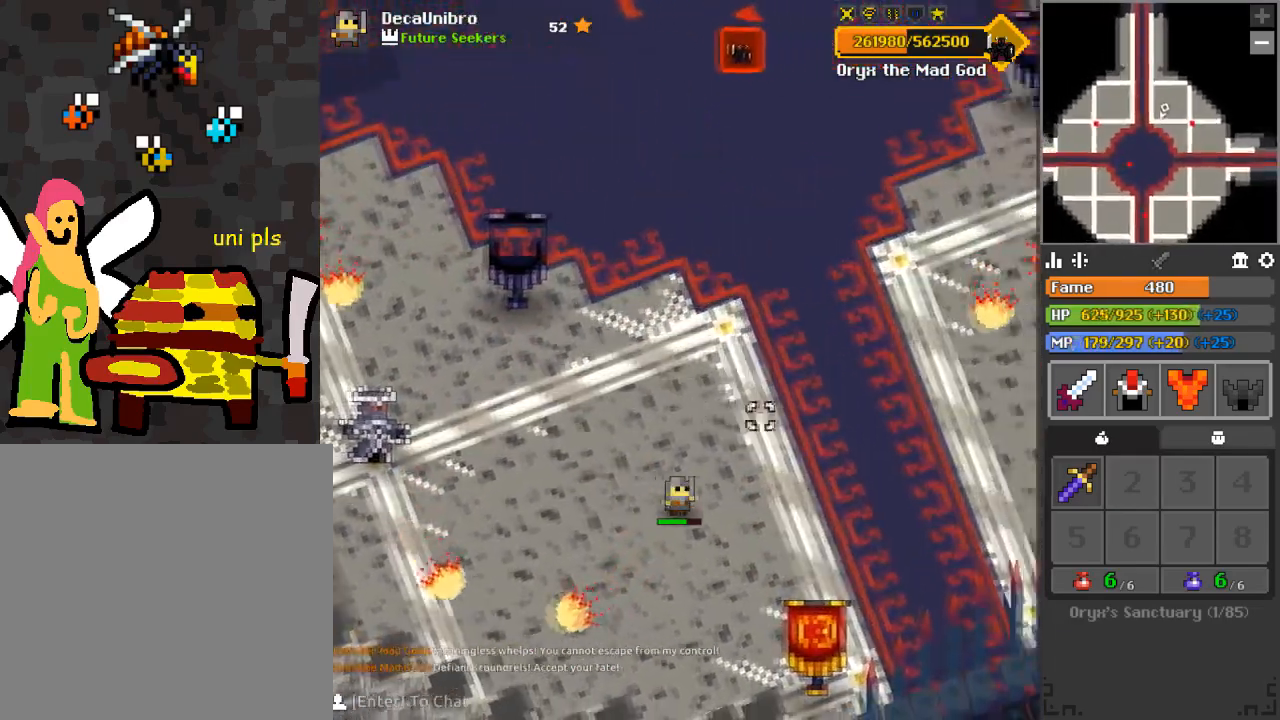
{"keys": [], "mouse": [], "events": [[100, "w", "down"], [217, "w", "up"], [267, "d", "up"], [384, "a", "down"], [501, "a", "up"]]}
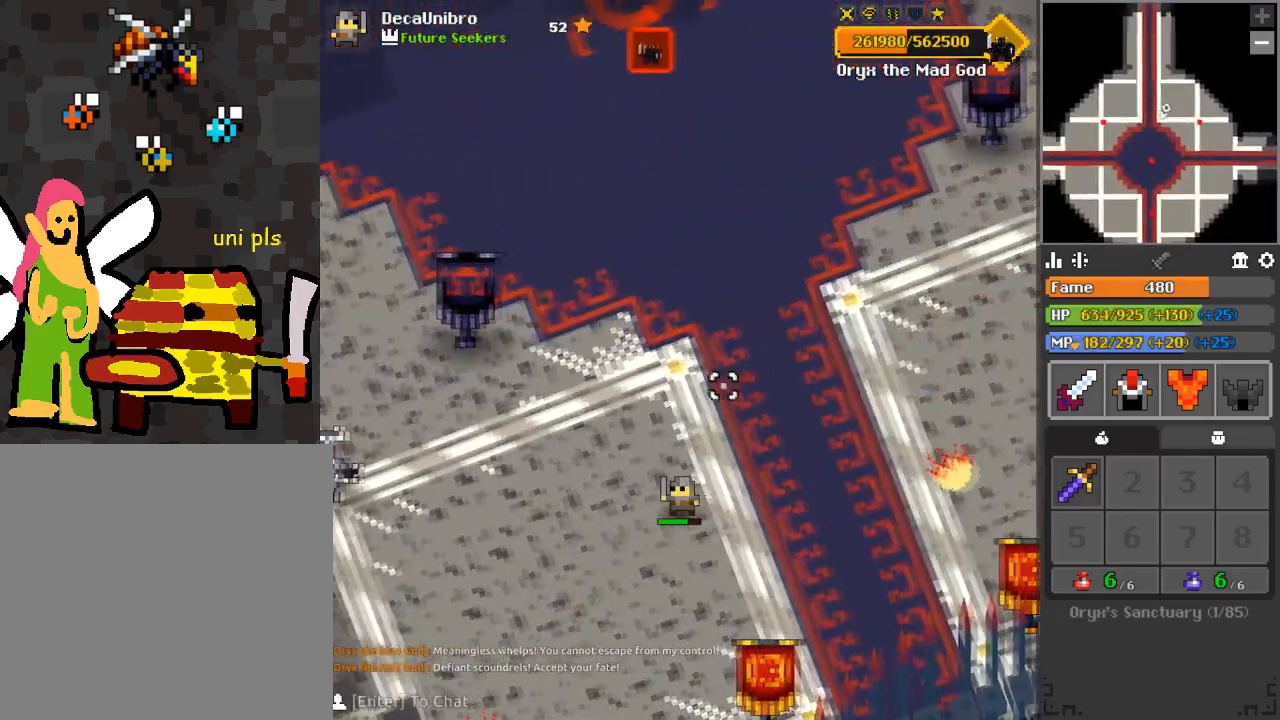
{"keys": ["d", "w"], "mouse": ["left"], "events": [[133, "q", "down"], [133, "w", "down"], [283, "q", "up"], [400, "d", "down"], [400, "mouse_left", "down"]]}
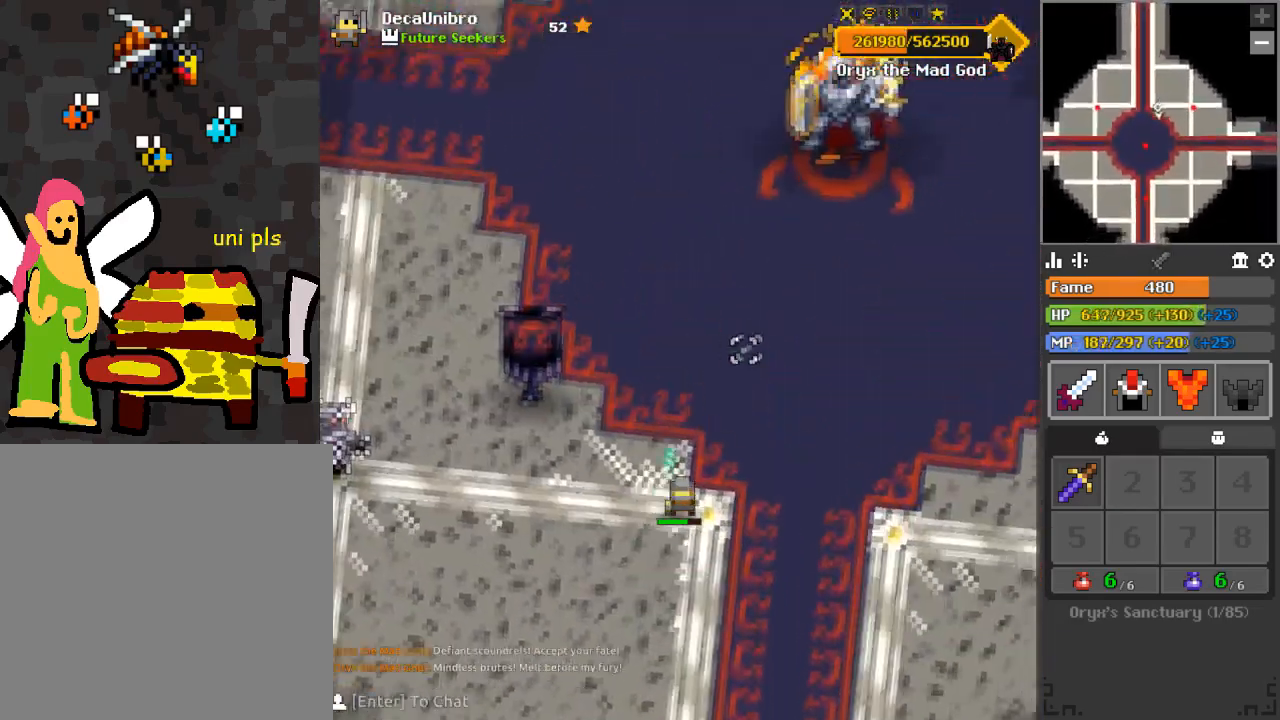
{"keys": [], "mouse": ["left"], "events": [[251, "d", "up"], [401, "w", "up"]]}
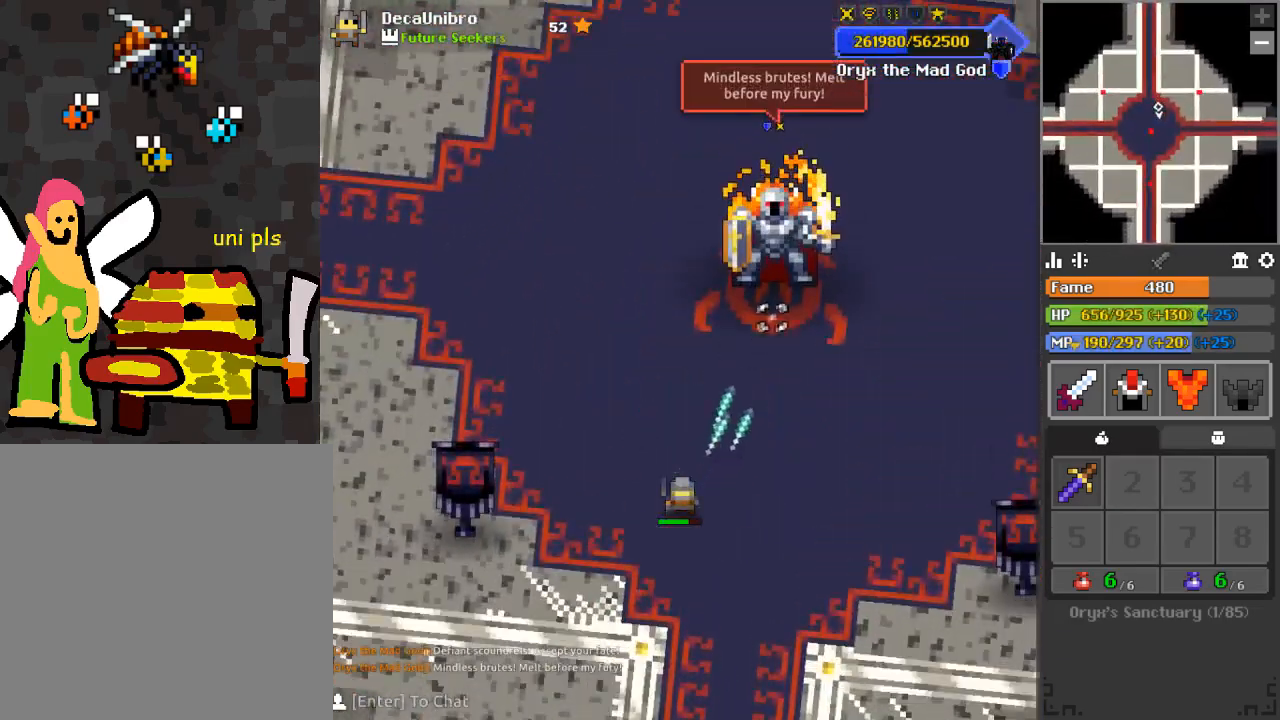
{"keys": ["s"], "mouse": ["left"], "events": [[67, "e", "down"], [67, "s", "down"], [133, "e", "up"], [333, "a", "down"], [450, "a", "up"]]}
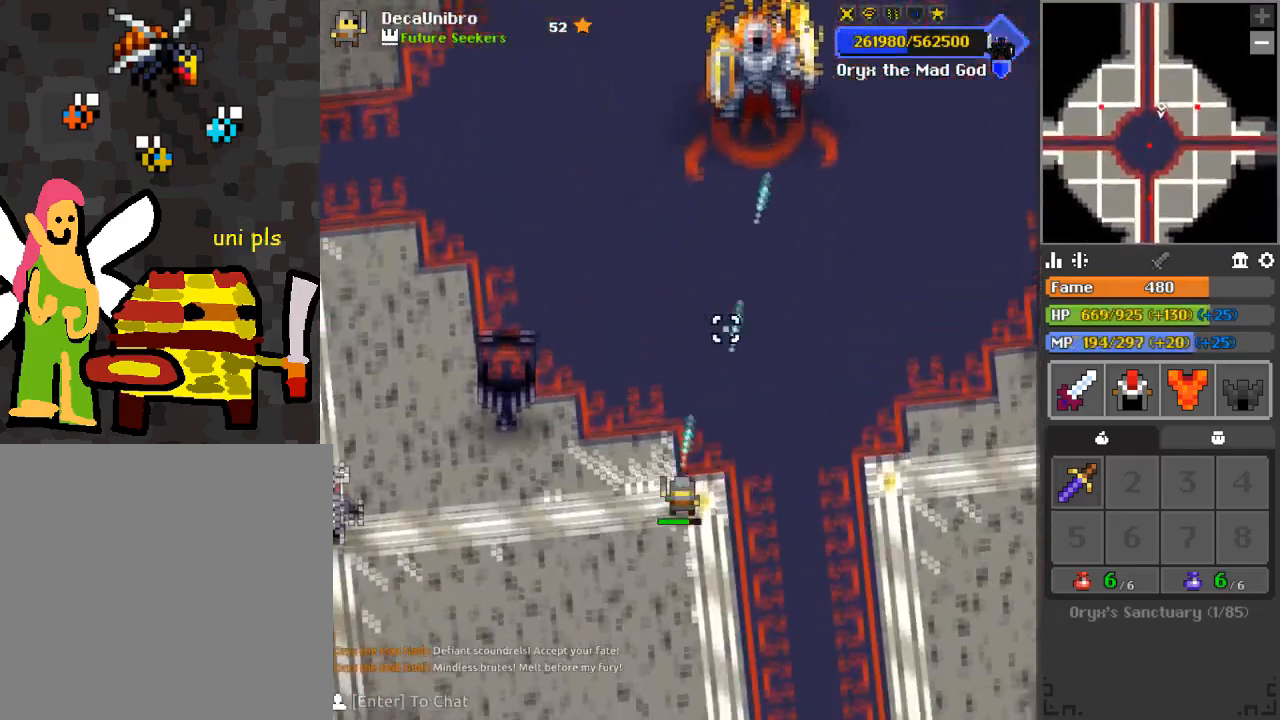
{"keys": [], "mouse": ["left"], "events": [[117, "1", "down"], [167, "space", "down"], [184, "1", "up"], [184, "s", "up"], [284, "space", "up"]]}
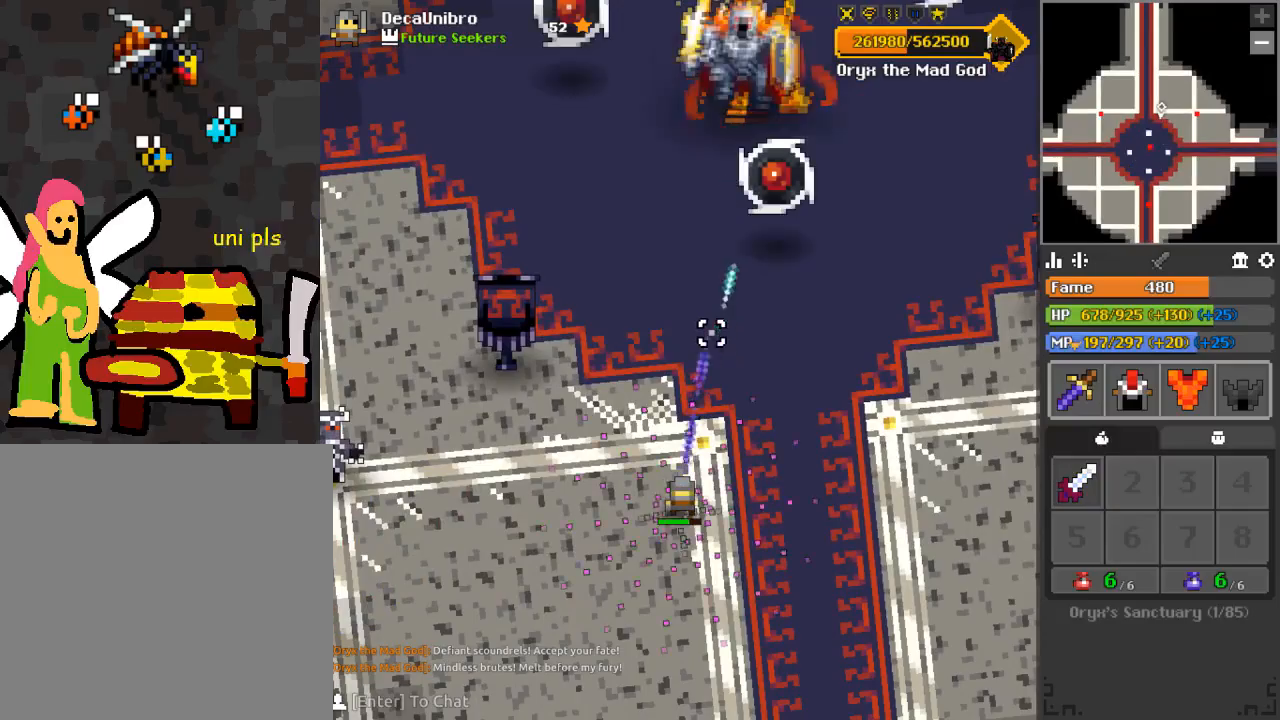
{"keys": ["q", "s"], "mouse": ["left"], "events": [[384, "q", "down"], [384, "s", "down"]]}
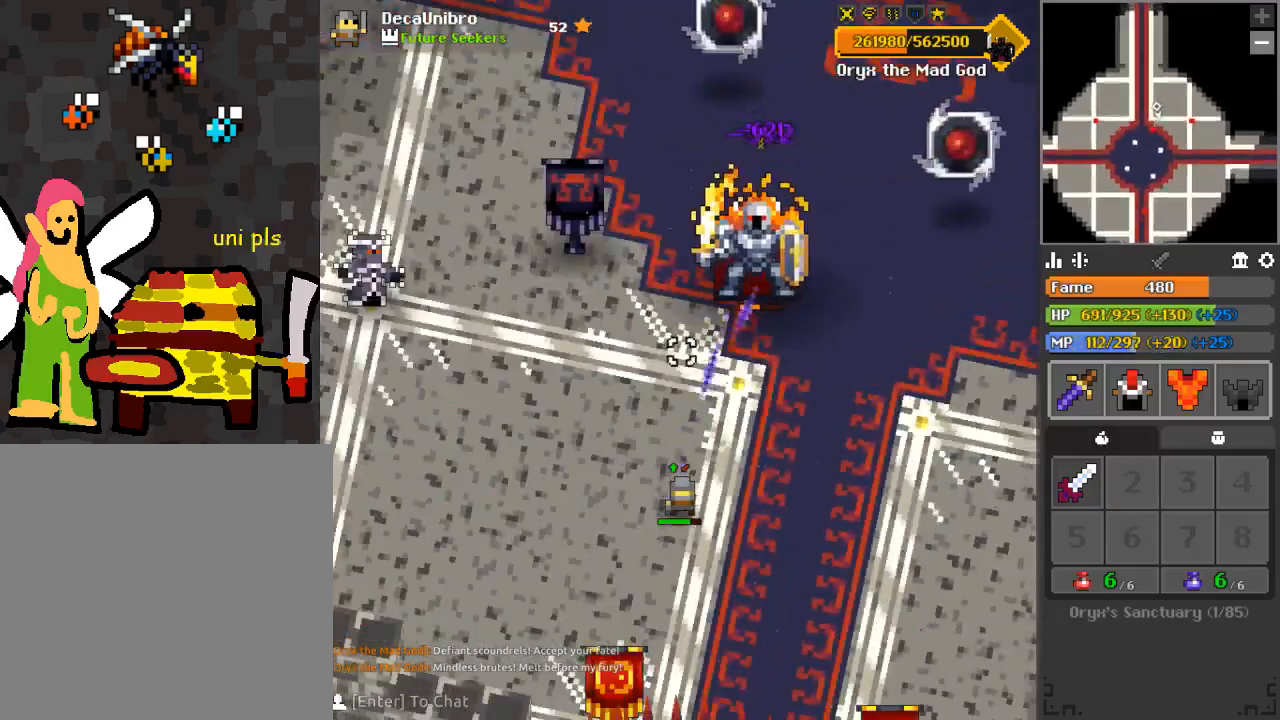
{"keys": ["d", "s"], "mouse": ["left"], "events": [[34, "q", "up"], [34, "s", "up"], [100, "d", "down"], [100, "q", "down"], [100, "s", "down"], [217, "s", "up"], [251, "d", "up"], [301, "q", "up"], [334, "s", "down"], [384, "d", "down"], [384, "q", "down"], [451, "q", "up"]]}
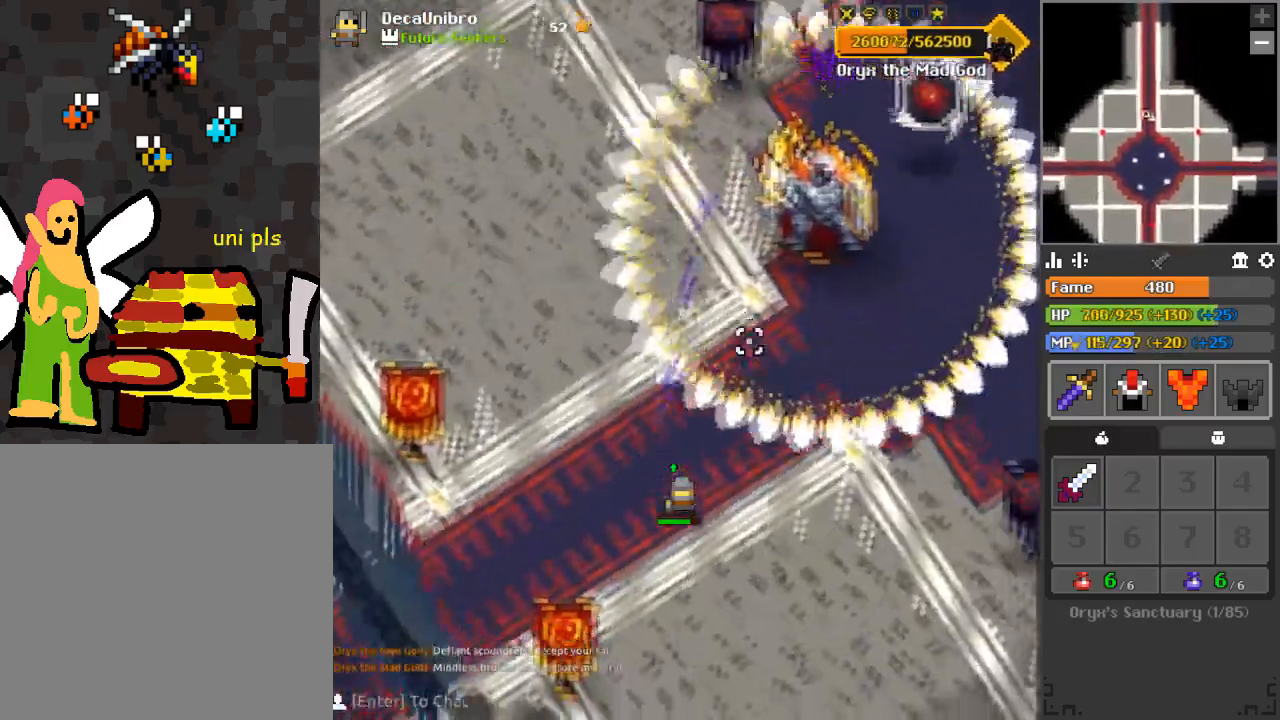
{"keys": ["s"], "mouse": ["left"], "events": [[33, "d", "up"], [267, "d", "down"], [317, "q", "down"], [417, "q", "up"], [450, "d", "up"]]}
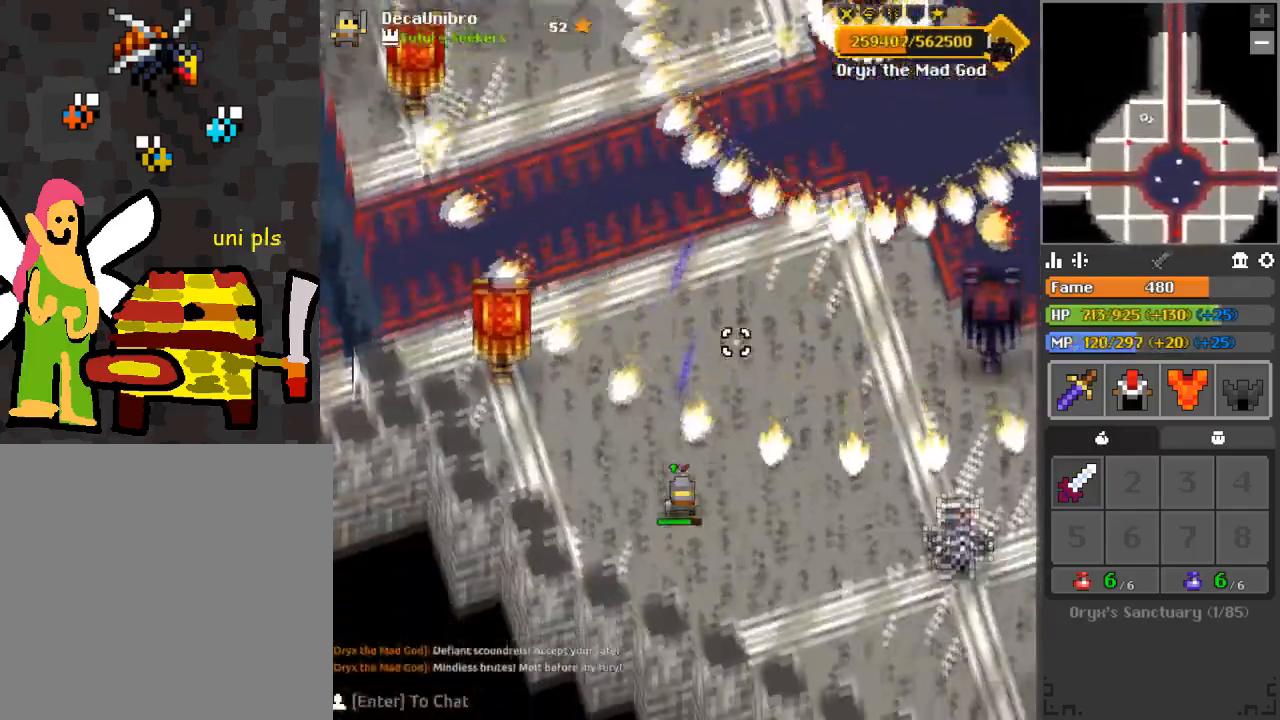
{"keys": [], "mouse": ["left"], "events": [[201, "s", "up"], [334, "w", "down"], [367, "d", "down"], [417, "w", "up"], [467, "d", "up"]]}
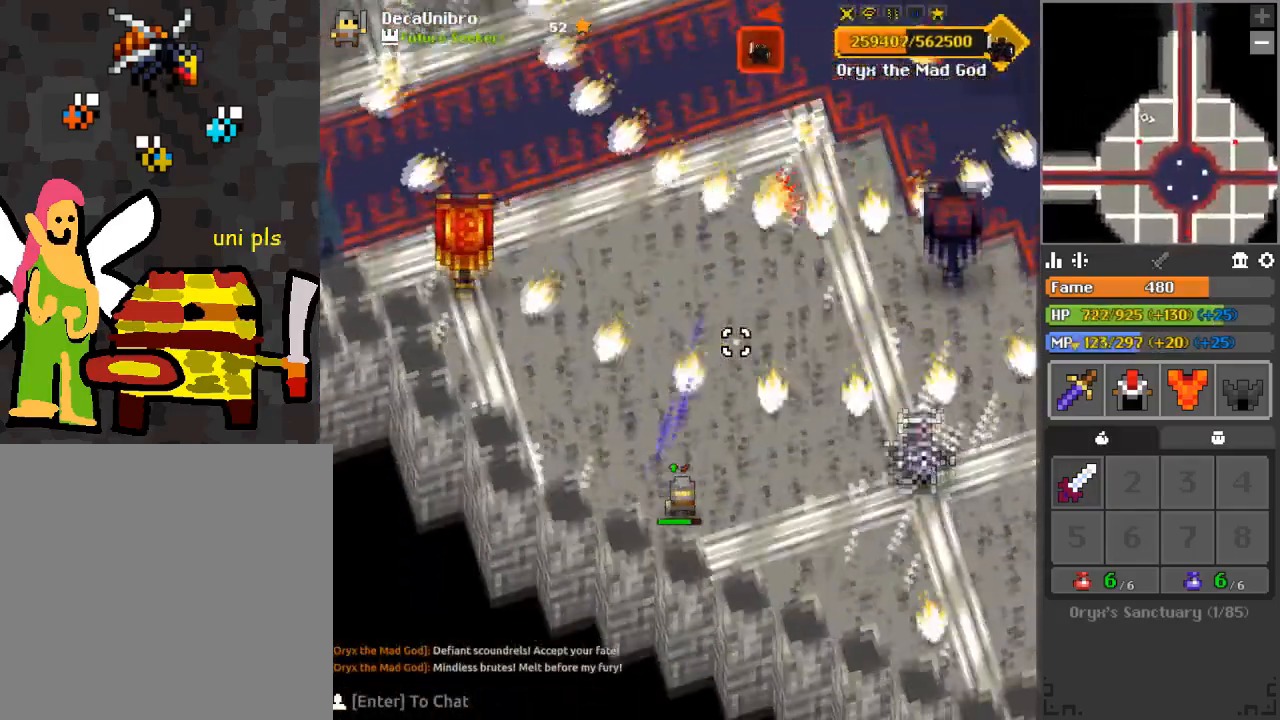
{"keys": [], "mouse": ["left"], "events": [[17, "s", "down"], [67, "d", "down"], [100, "d", "up"], [167, "s", "up"]]}
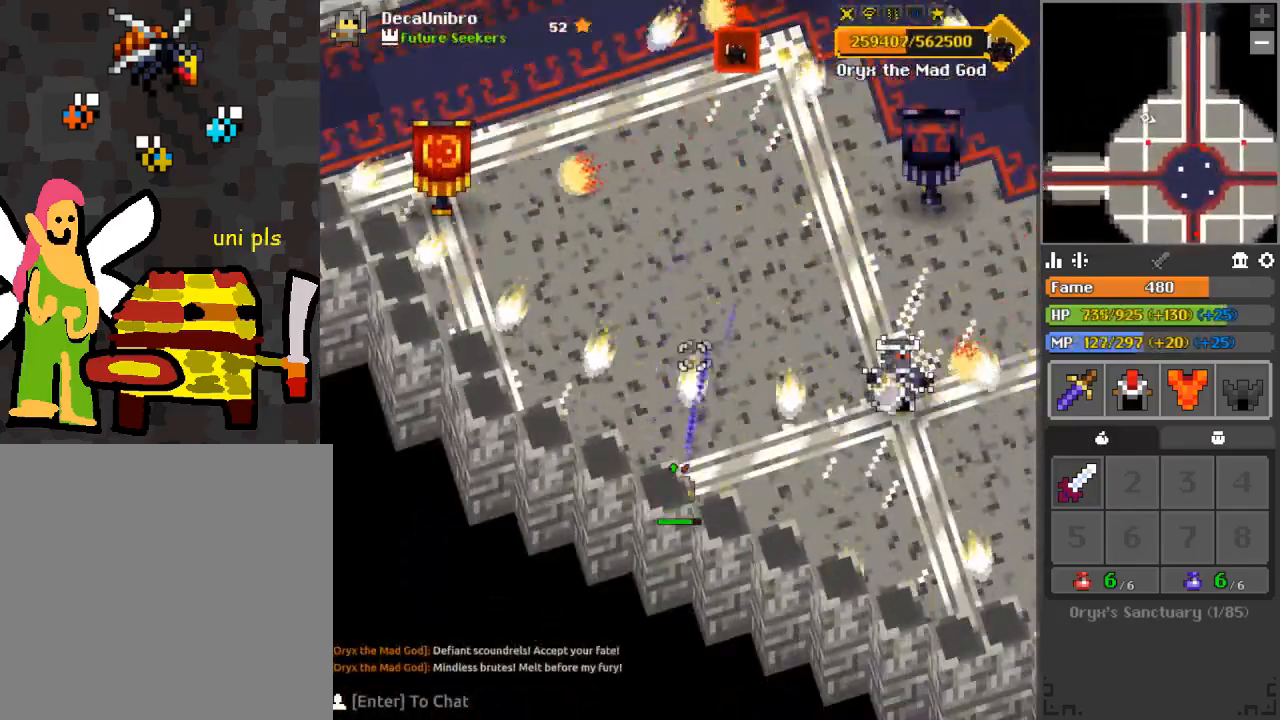
{"keys": ["d"], "mouse": ["left"], "events": [[34, "d", "down"], [84, "s", "down"], [134, "d", "up"], [134, "s", "up"], [267, "w", "down"], [367, "d", "down"], [401, "w", "up"]]}
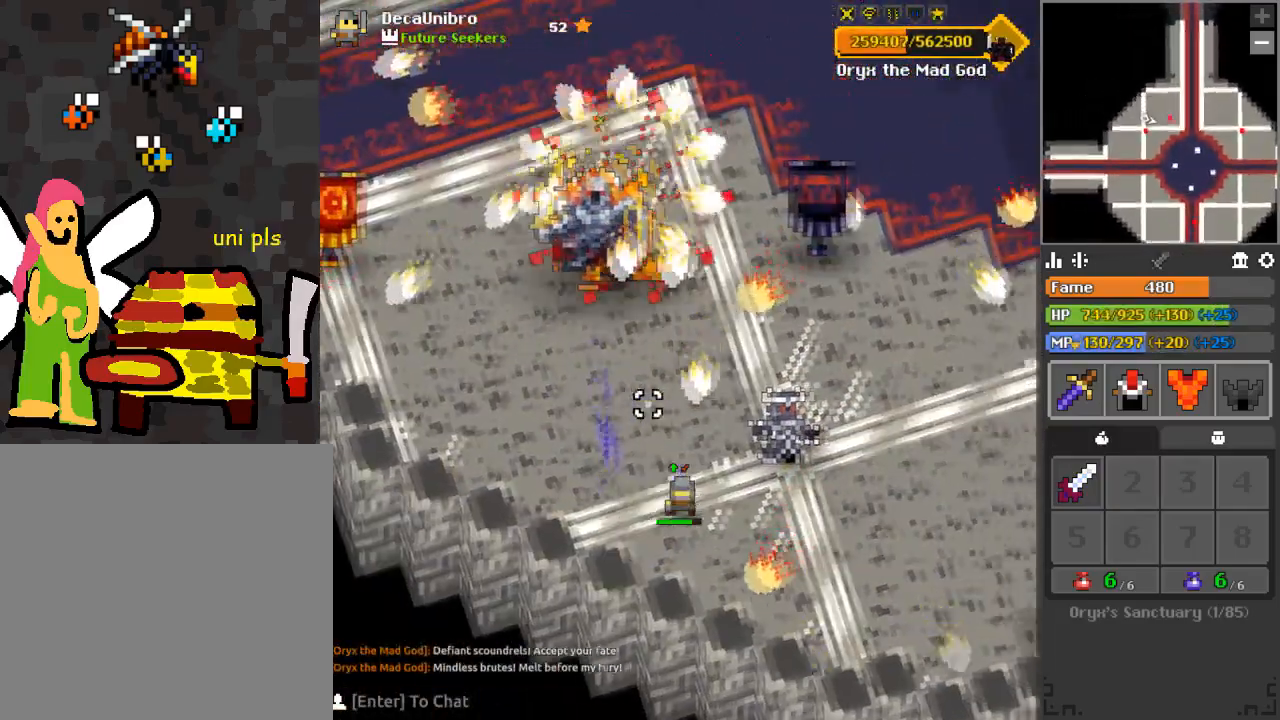
{"keys": ["d", "s"], "mouse": ["left"], "events": [[150, "q", "down"], [233, "s", "down"], [250, "q", "up"]]}
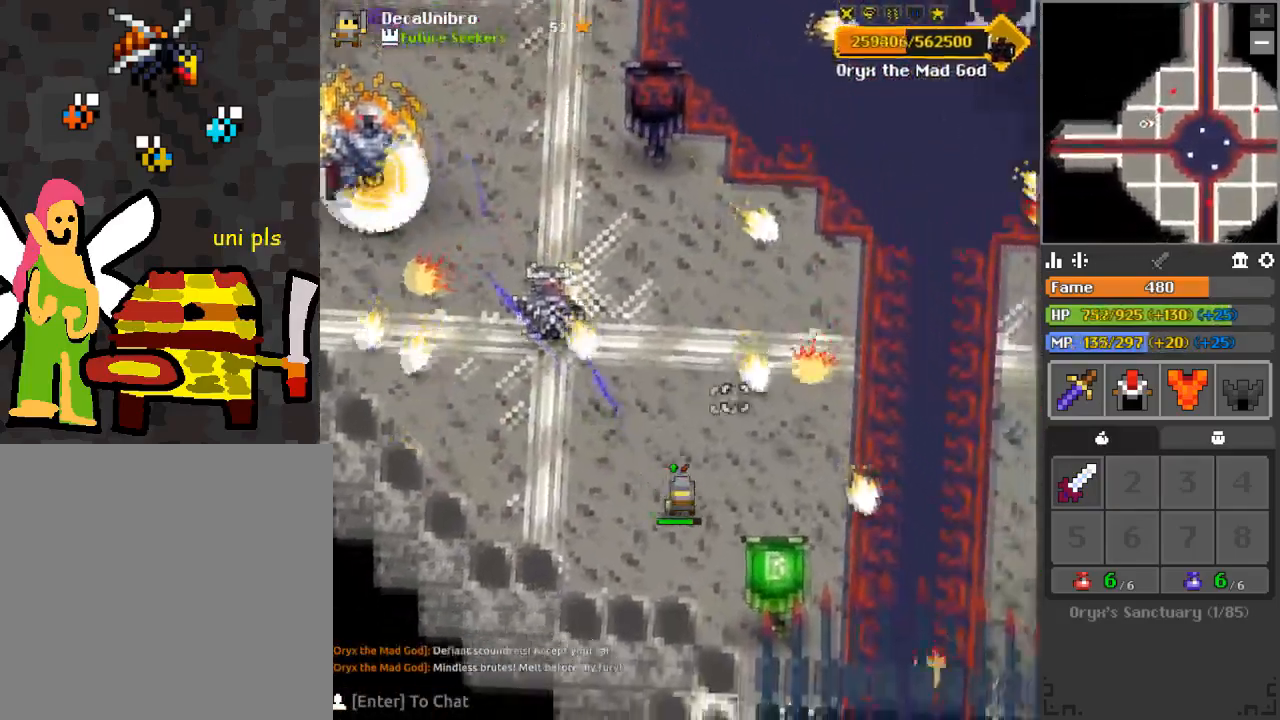
{"keys": ["d"], "mouse": ["left"], "events": [[150, "a", "down"], [150, "d", "up"], [150, "s", "up"], [251, "w", "down"], [301, "a", "up"], [434, "d", "down"], [484, "w", "up"]]}
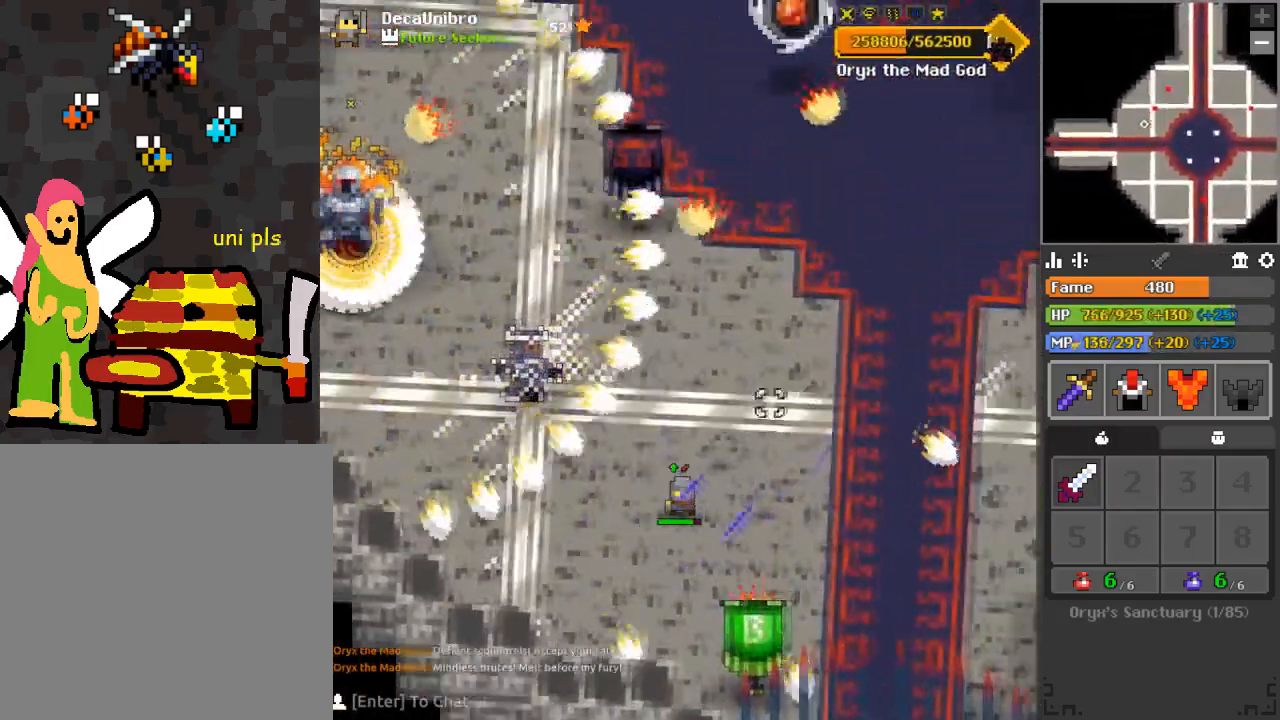
{"keys": ["d"], "mouse": ["left"], "events": []}
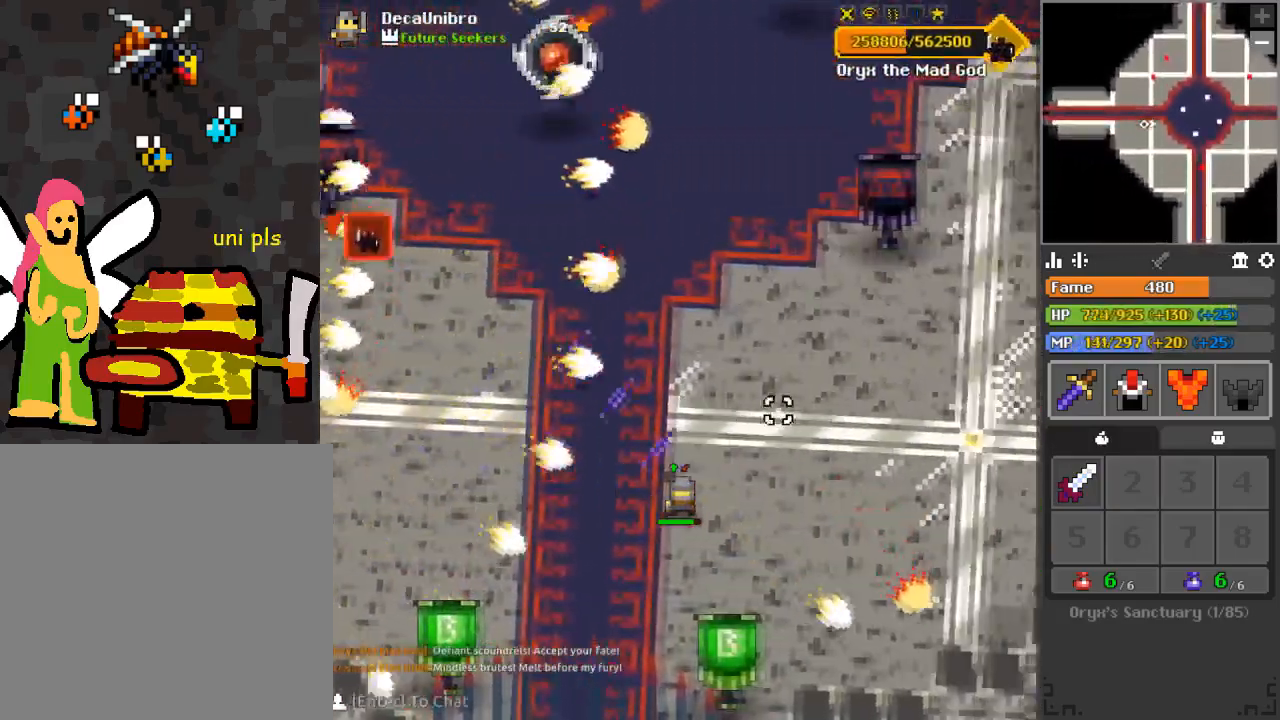
{"keys": ["d", "w"], "mouse": ["left"], "events": [[434, "w", "down"]]}
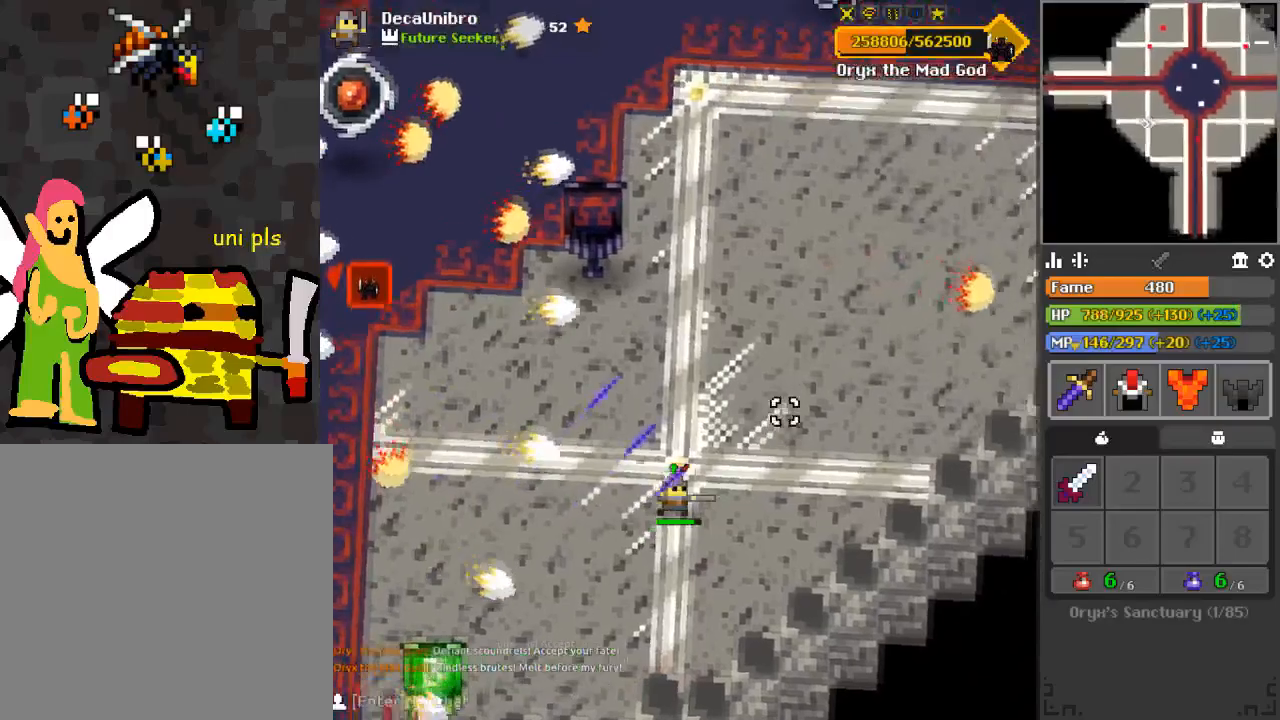
{"keys": ["q", "s"], "mouse": ["left"], "events": [[100, "q", "down"], [150, "d", "up"], [150, "w", "up"], [434, "s", "down"]]}
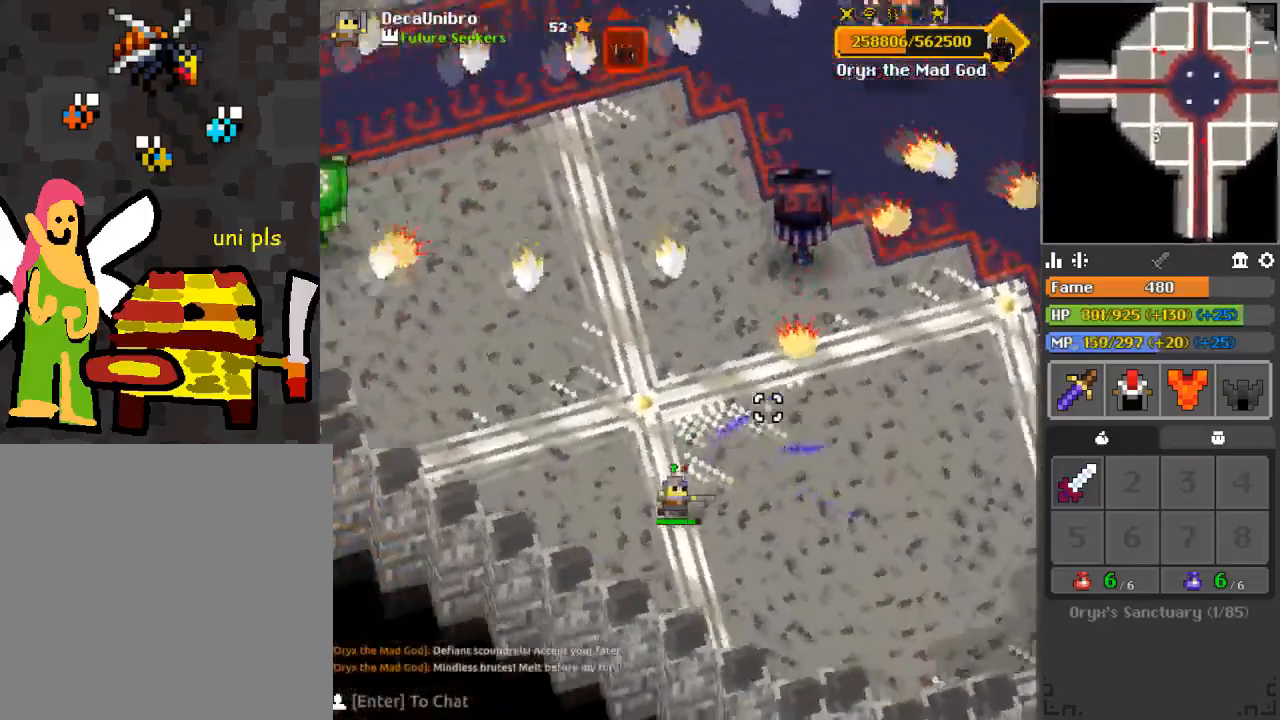
{"keys": ["d", "w"], "mouse": ["left"], "events": [[34, "q", "up"], [84, "s", "up"], [267, "a", "down"], [367, "w", "down"], [417, "a", "up"], [451, "d", "down"]]}
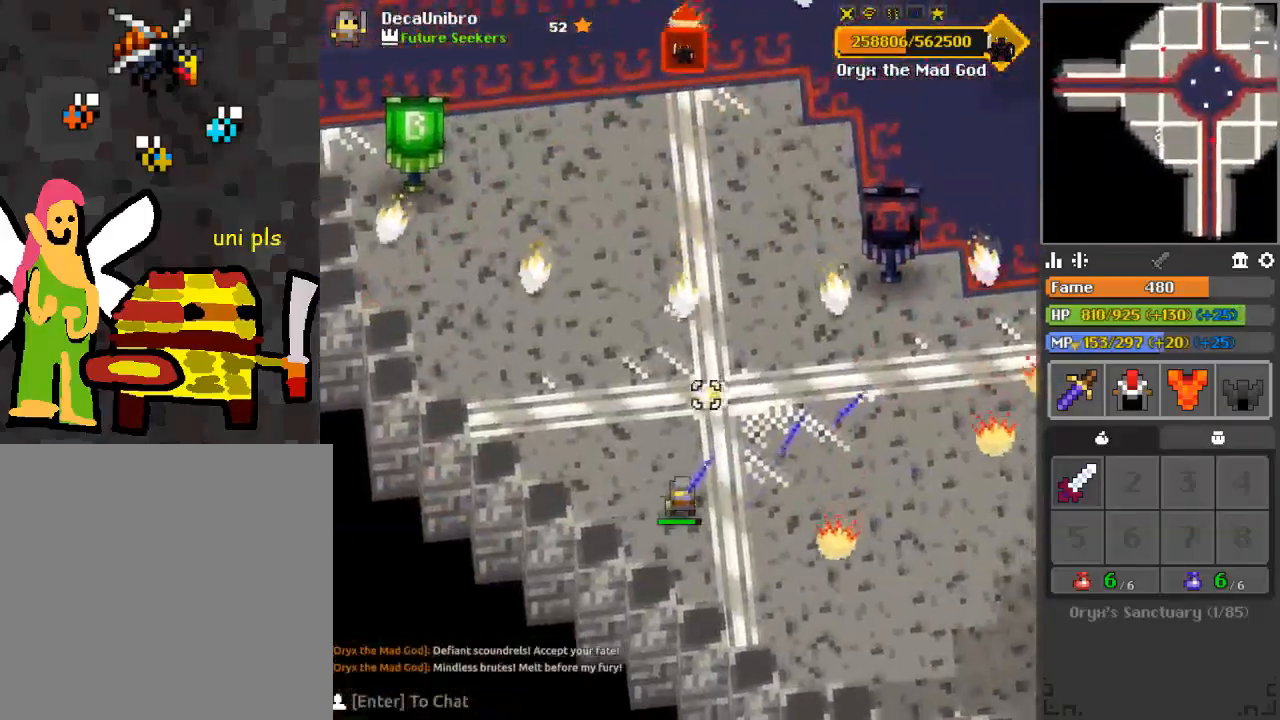
{"keys": [], "mouse": ["left"], "events": [[50, "w", "up"], [100, "q", "down"], [200, "q", "up"], [233, "d", "up"], [283, "w", "down"], [434, "w", "up"]]}
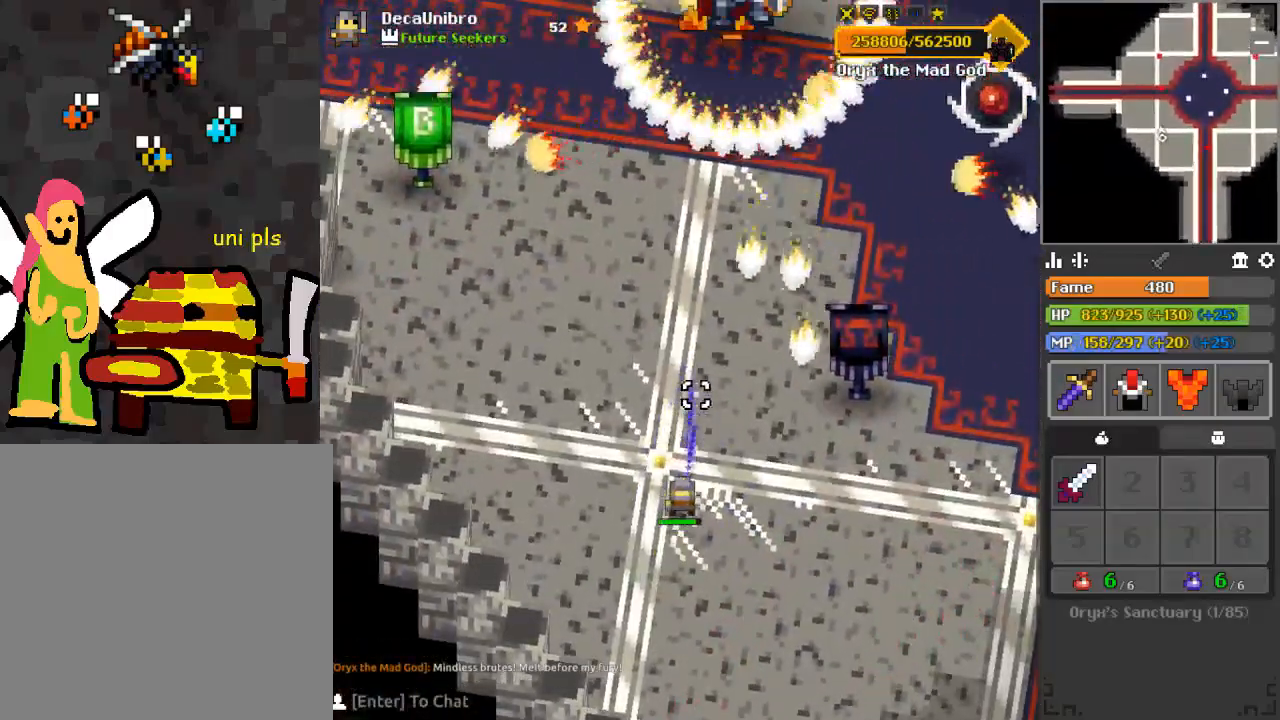
{"keys": [], "mouse": ["left"], "events": [[217, "s", "down"], [351, "a", "down"], [401, "s", "up"], [501, "a", "up"]]}
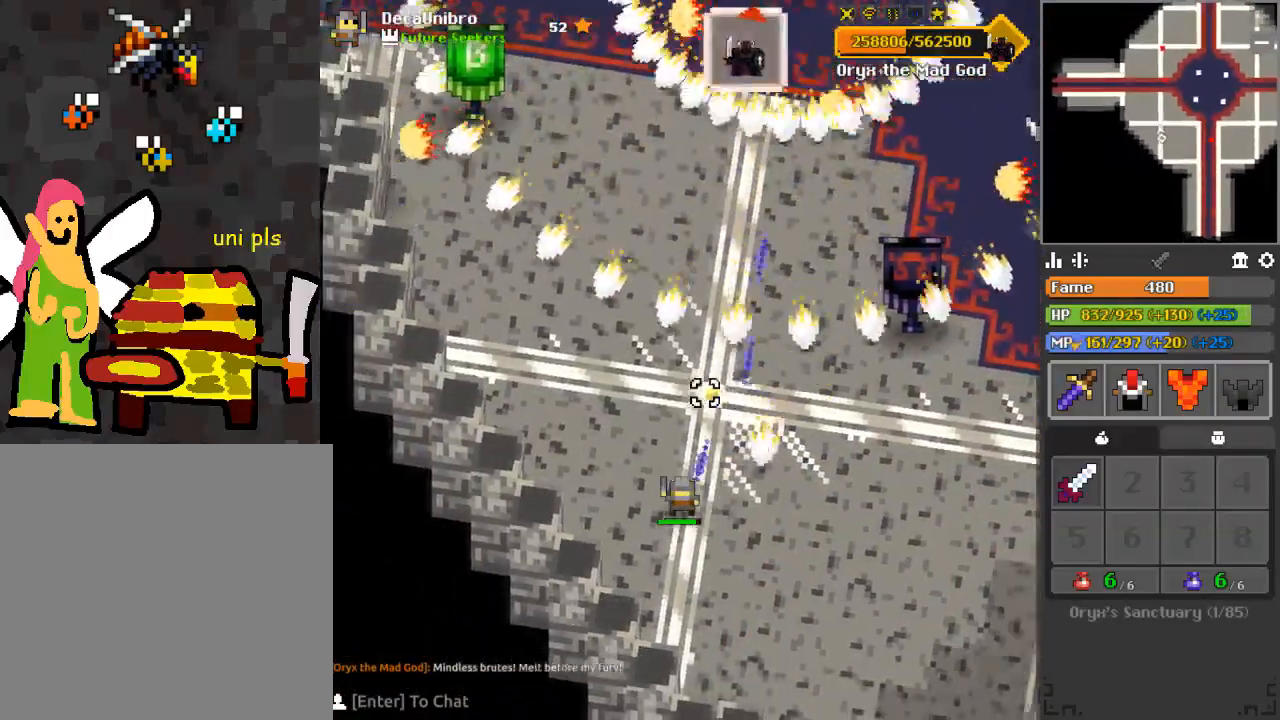
{"keys": ["d", "s"], "mouse": ["left"], "events": [[183, "d", "down"], [183, "s", "down"]]}
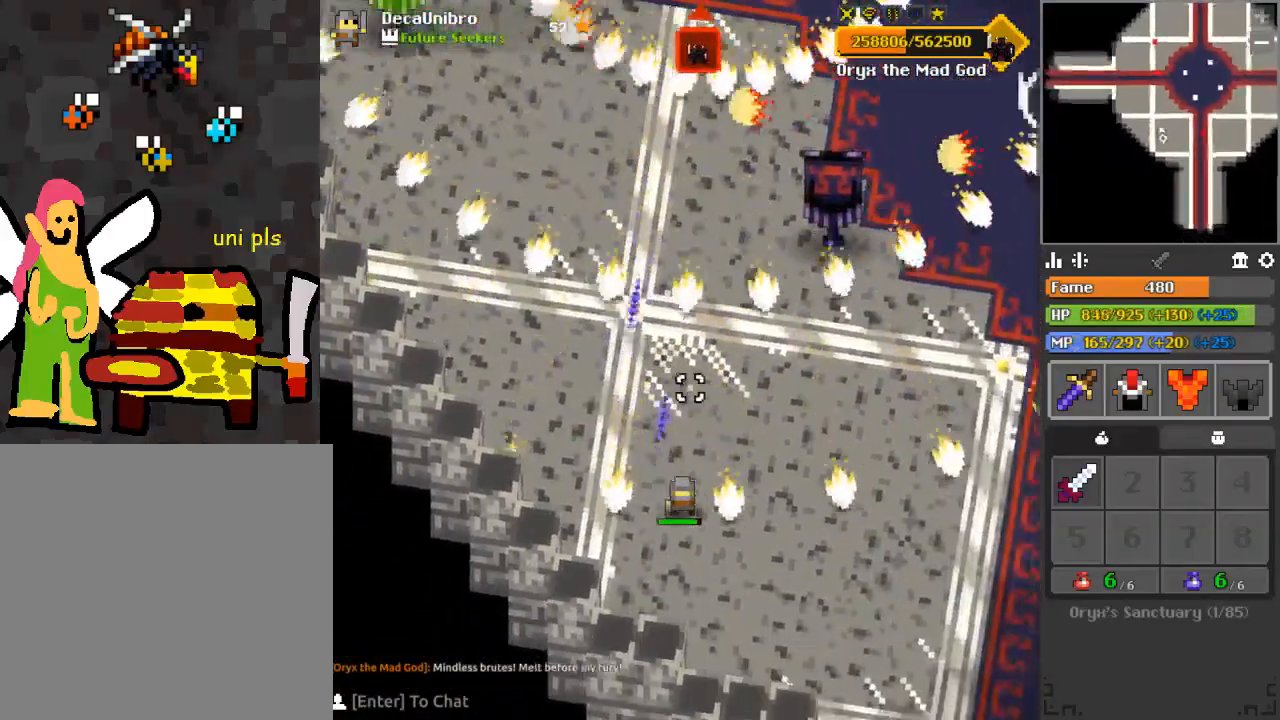
{"keys": [], "mouse": ["left"], "events": [[67, "d", "up"], [67, "s", "up"], [201, "s", "down"], [251, "d", "down"], [351, "d", "up"], [351, "s", "up"]]}
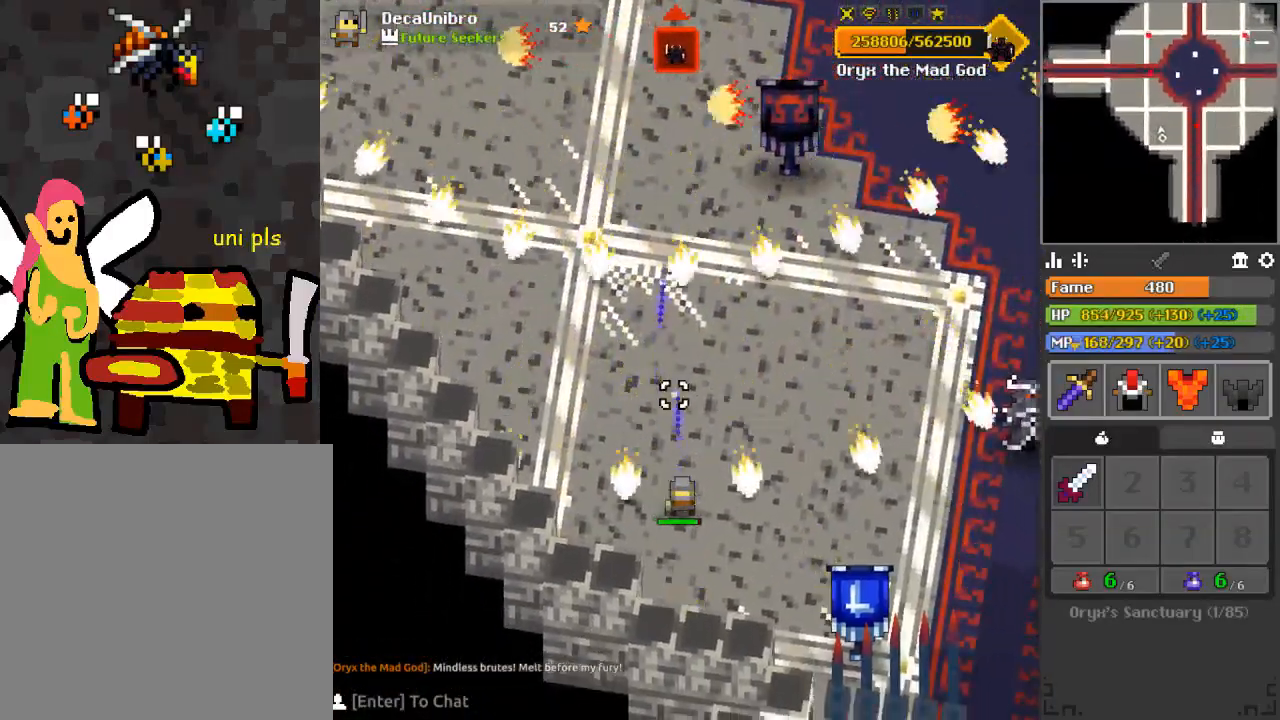
{"keys": [], "mouse": ["left"], "events": [[117, "d", "down"], [233, "d", "up"], [283, "q", "down"], [367, "q", "up"]]}
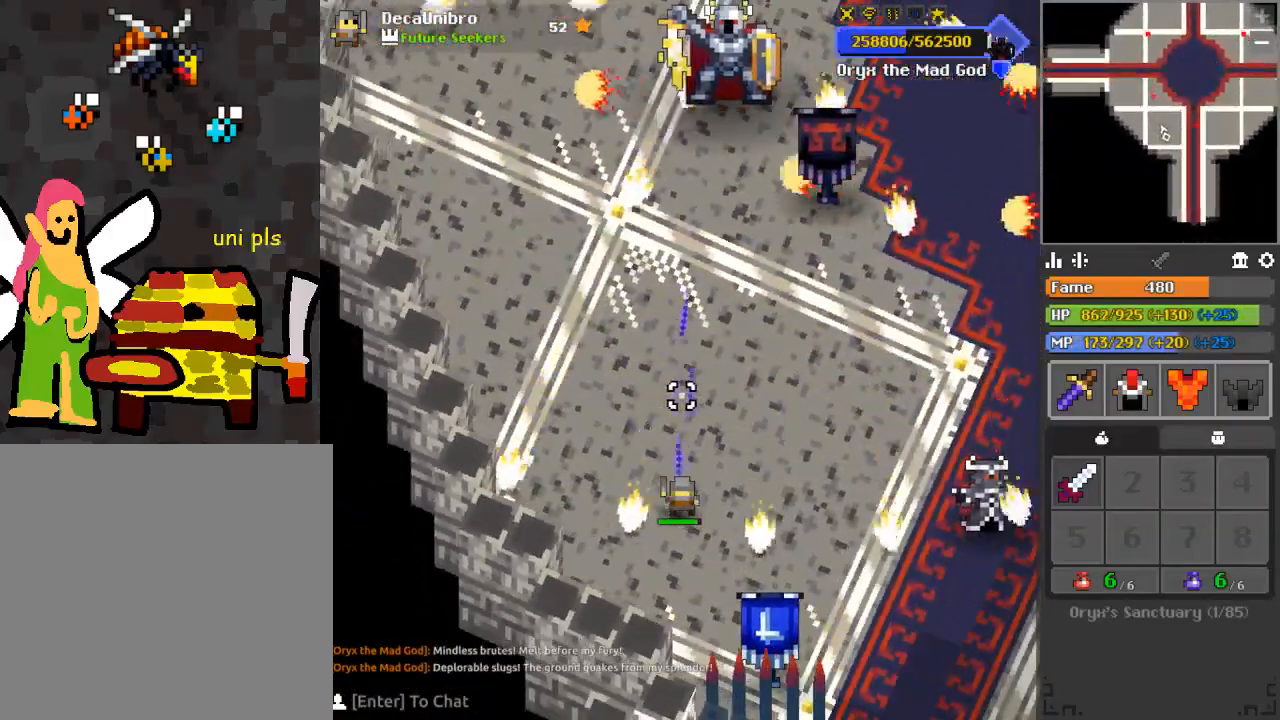
{"keys": ["d", "s"], "mouse": ["left"], "events": [[117, "d", "down"], [117, "s", "down"], [150, "s", "up"], [201, "d", "up"], [201, "q", "down"], [351, "q", "up"], [484, "d", "down"], [484, "s", "down"]]}
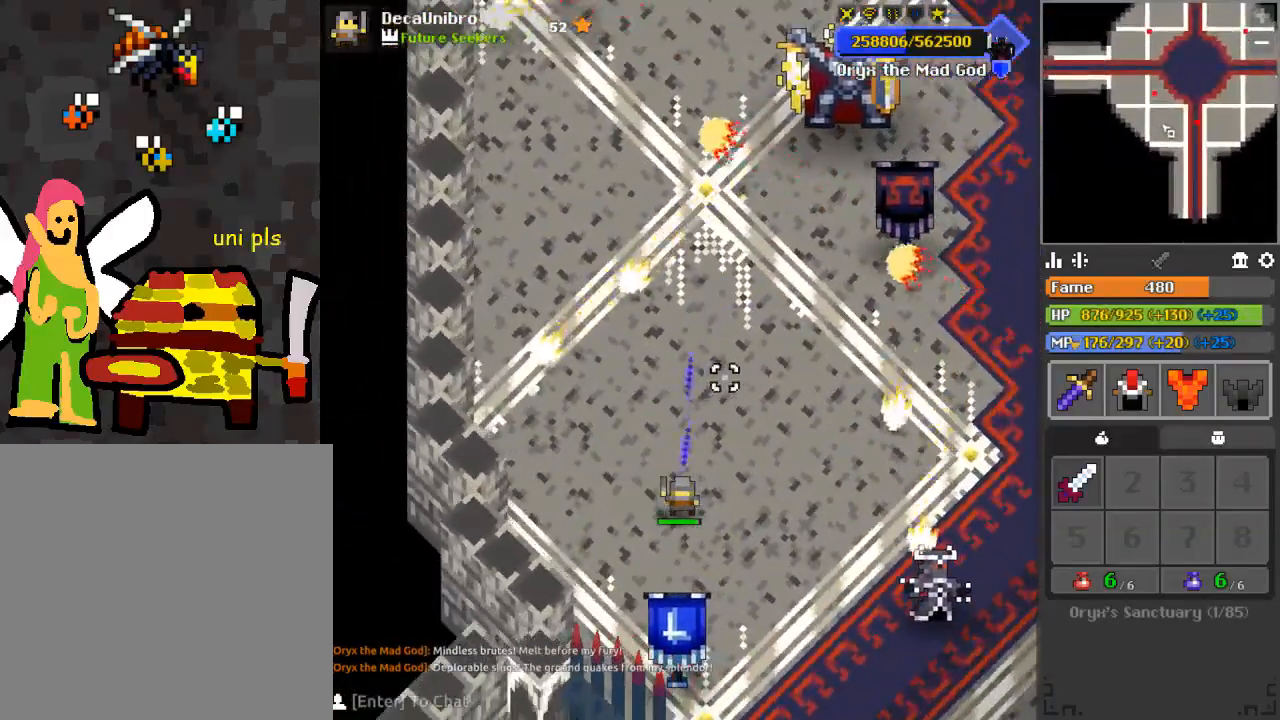
{"keys": ["d", "space", "w"], "mouse": ["left"], "events": [[50, "s", "up"], [100, "d", "up"], [200, "d", "down"], [367, "d", "up"], [367, "w", "down"], [417, "space", "down"], [501, "d", "down"]]}
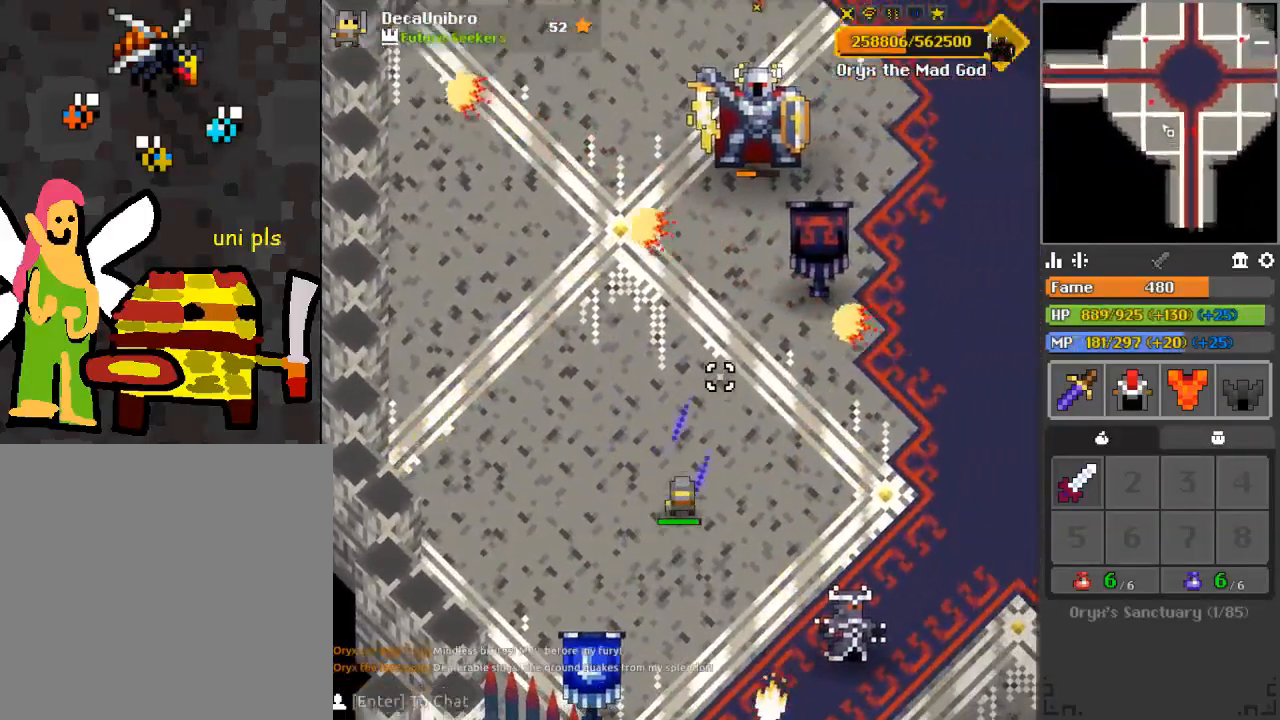
{"keys": [], "mouse": ["left"], "events": [[66, "d", "up"], [66, "space", "up"], [183, "d", "down"], [350, "d", "up"], [400, "w", "up"]]}